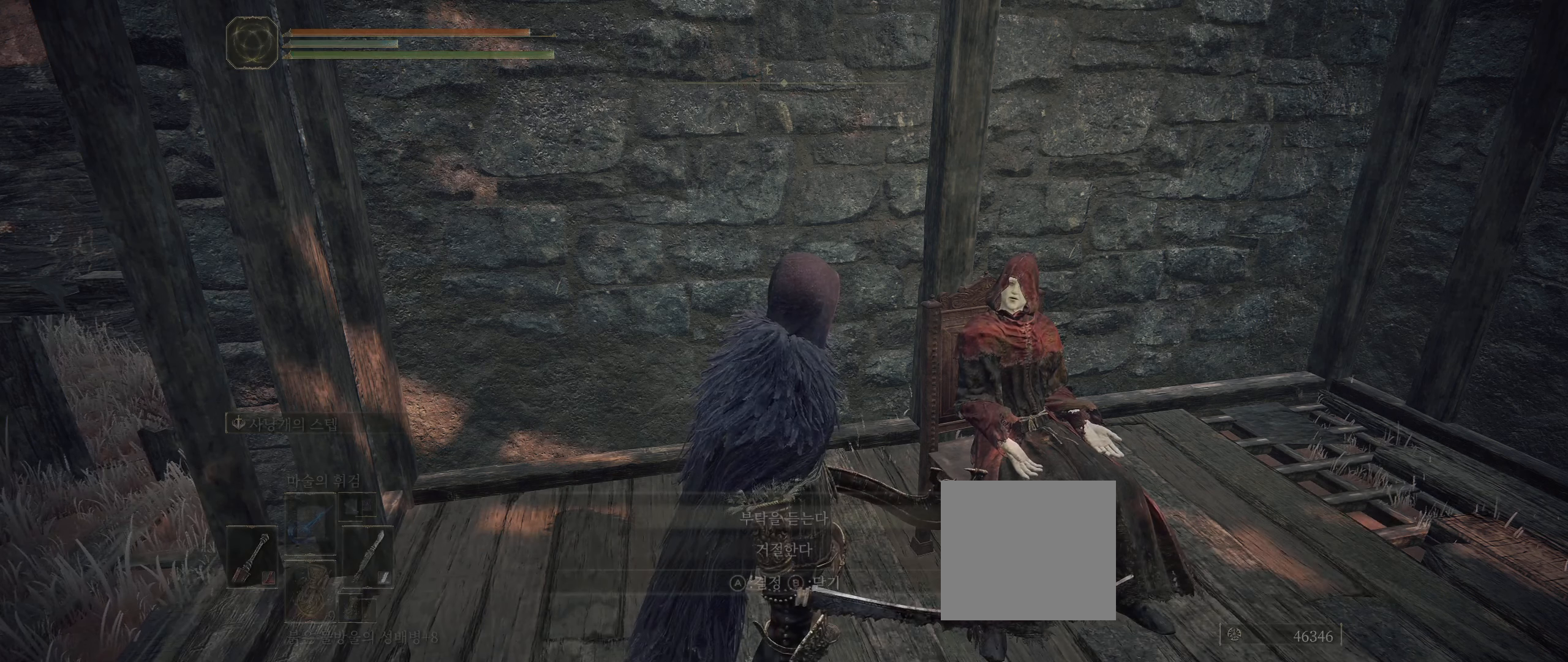
Gameplay with a controller (Xbox layout); each line is a JSON object with the inputs held at the frame after it. "events" lists button and stick changes between this image and that frame as [ms after this image, input, new state], when the widget could be followed in between. Not read: DPAD_DOWN DPAD_LEFT DPAD_RIGHT DPAD_UP HOME L1 L3 R1 R3 other_buttons right_stick.
{"buttons": [], "left_stick": "center", "events": []}
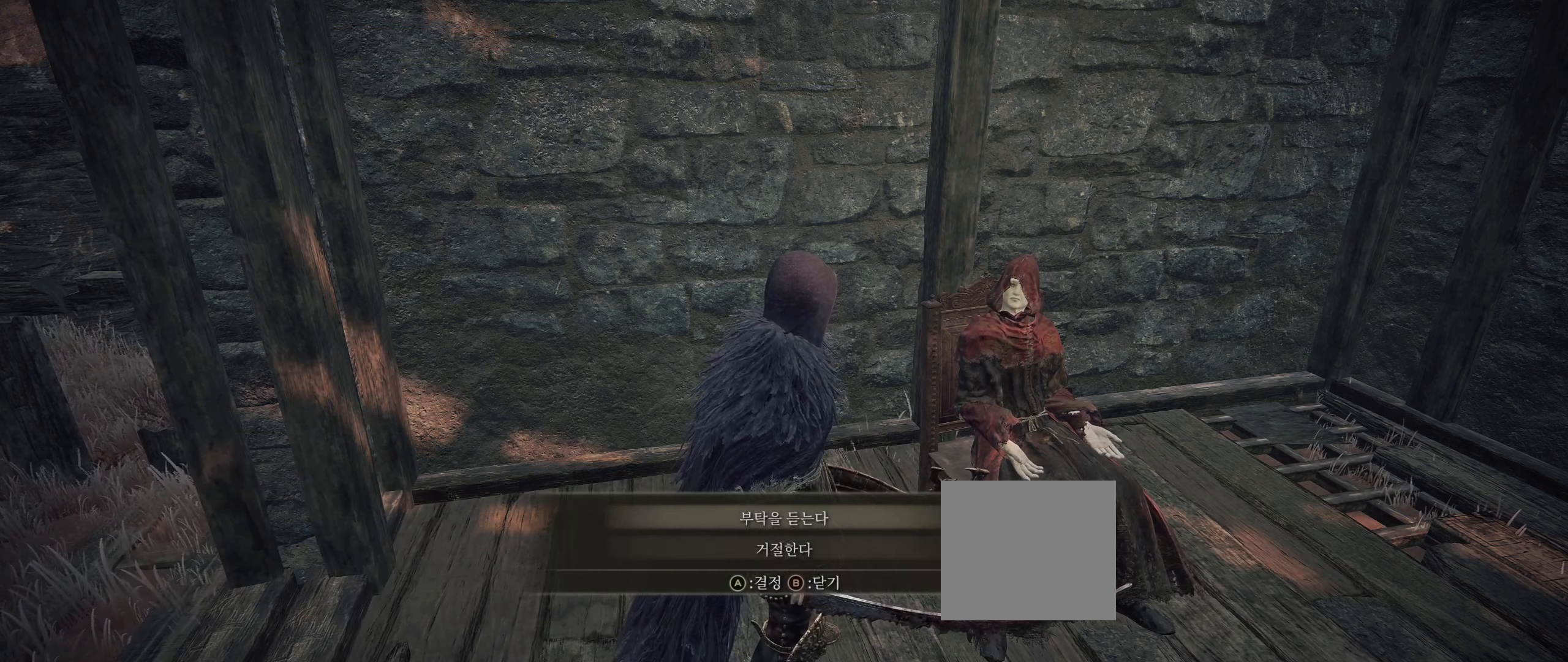
{"buttons": [], "left_stick": "center", "events": [[166, "A", "down"], [333, "A", "up"]]}
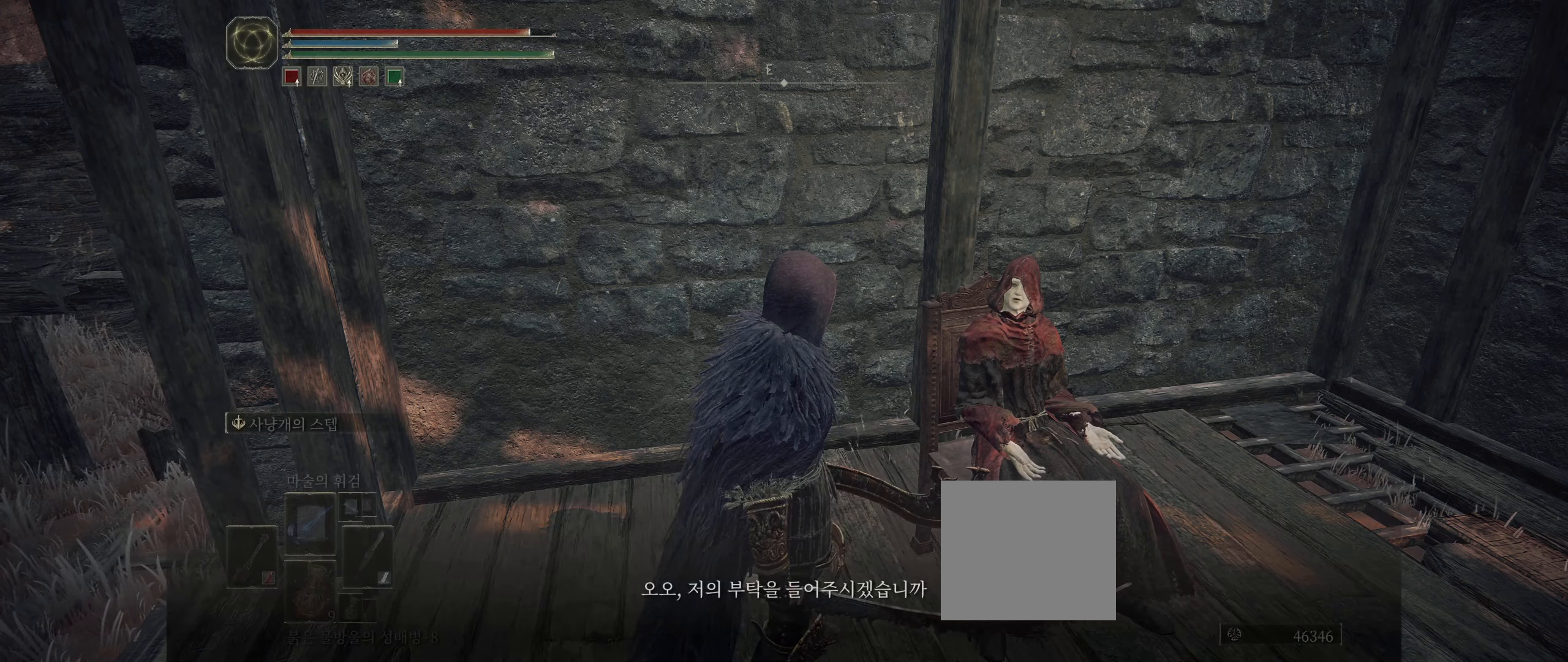
{"buttons": [], "left_stick": "center", "events": [[350, "A", "down"], [500, "A", "up"]]}
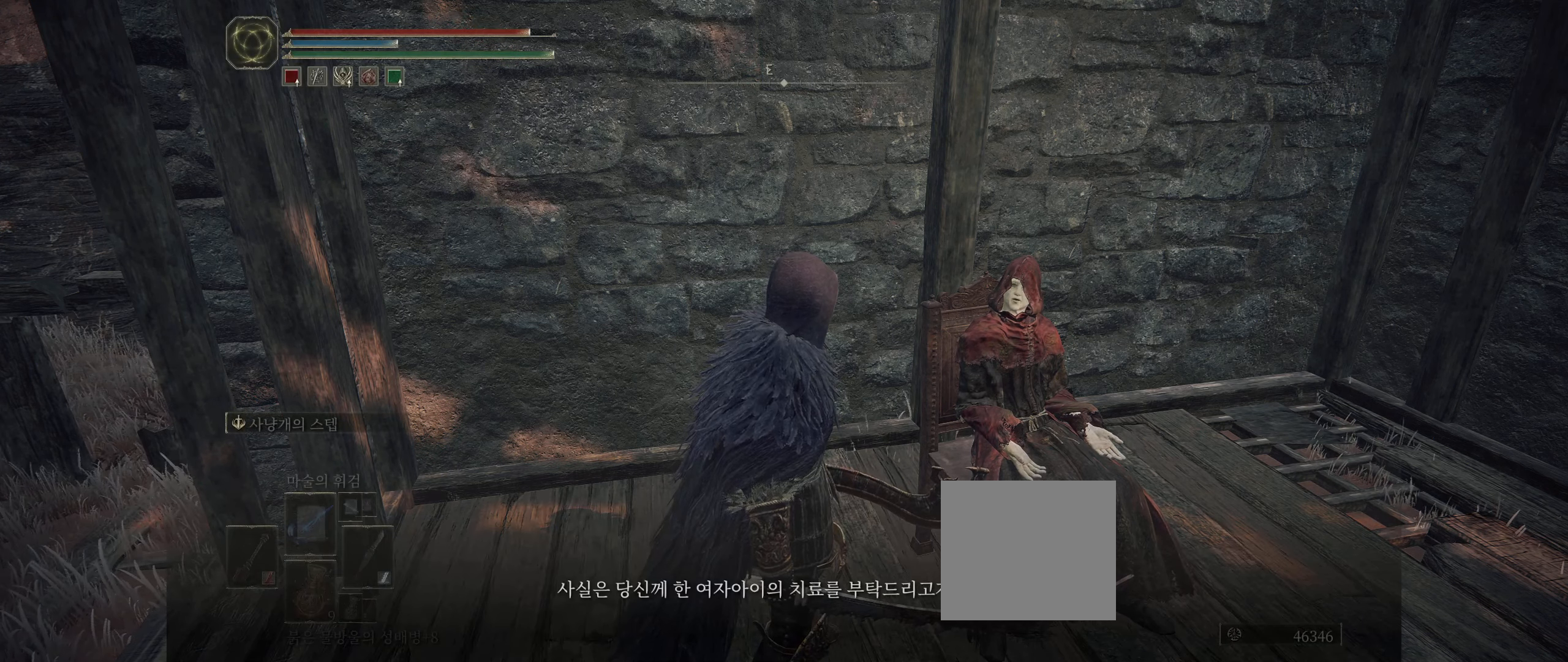
{"buttons": [], "left_stick": "center", "events": []}
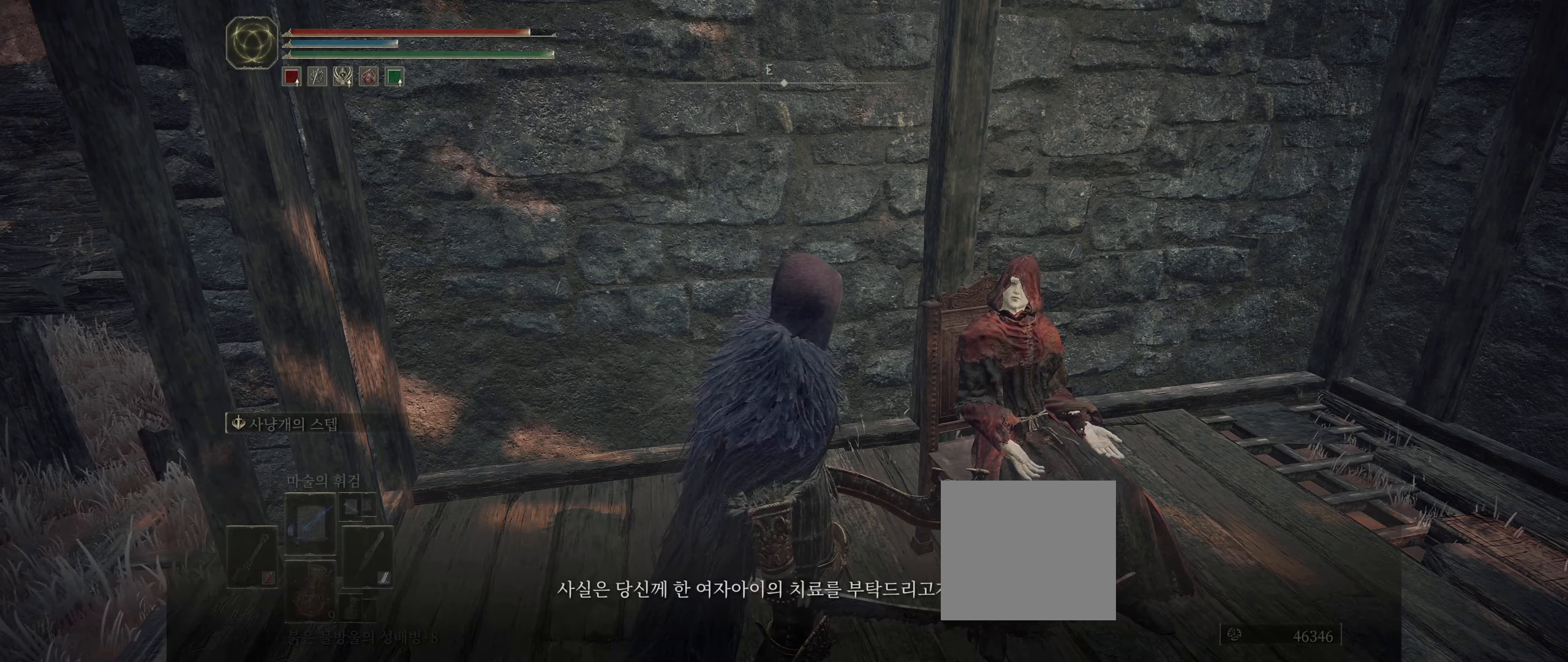
{"buttons": [], "left_stick": "center", "events": [[350, "A", "down"], [500, "A", "up"]]}
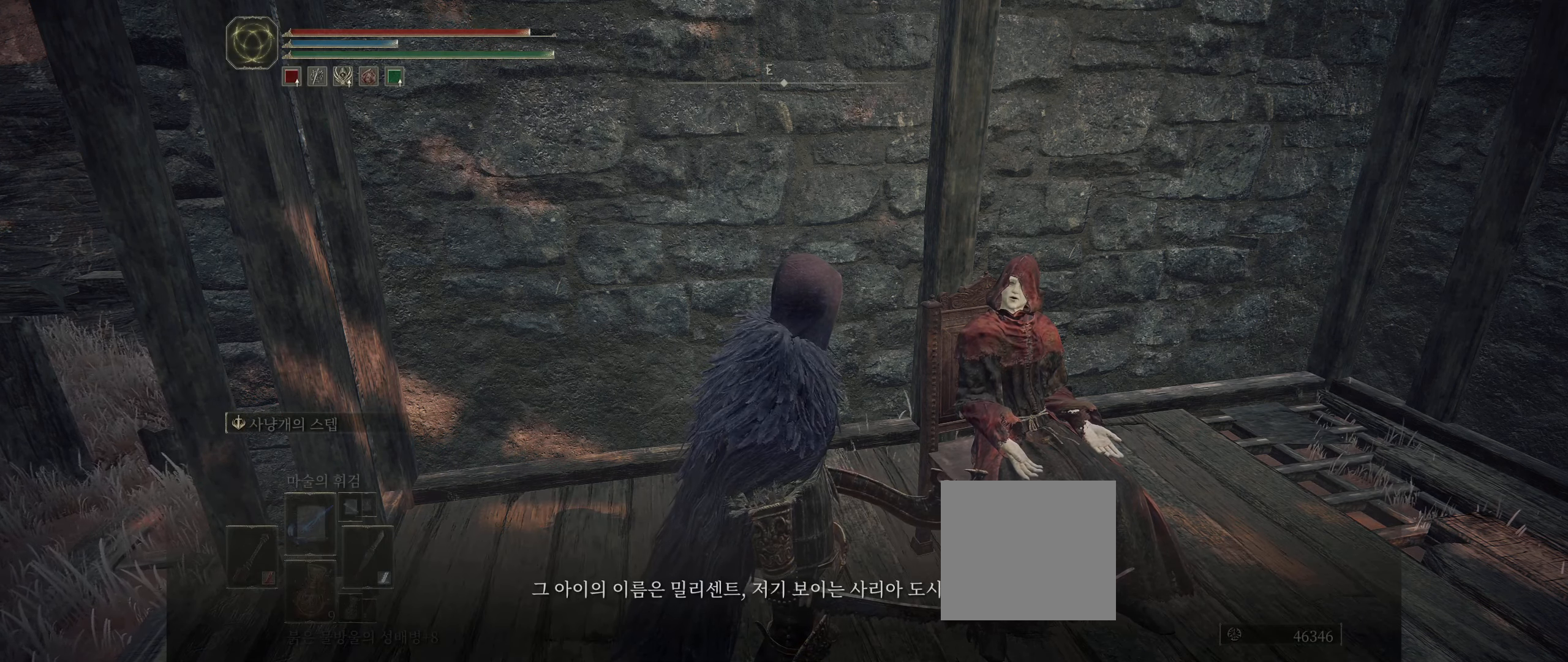
{"buttons": [], "left_stick": "center", "events": []}
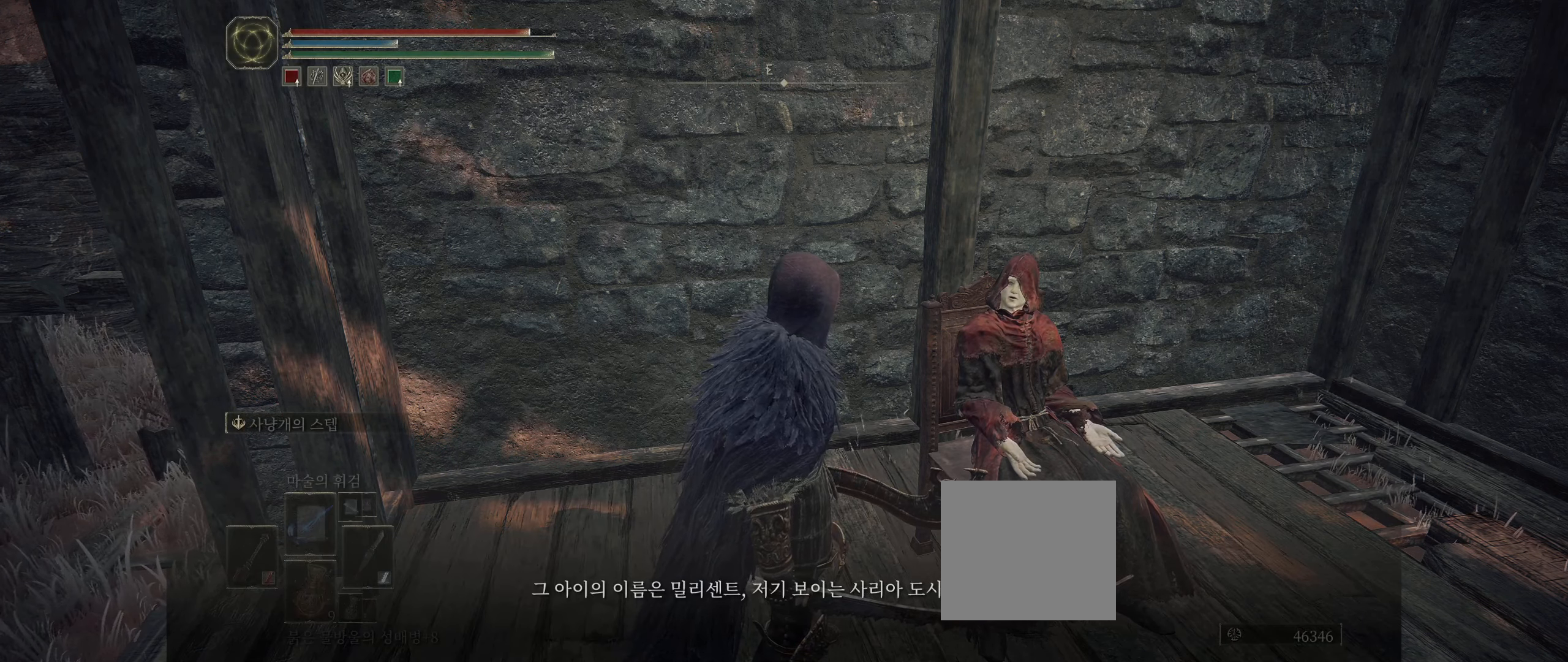
{"buttons": [], "left_stick": "center", "events": []}
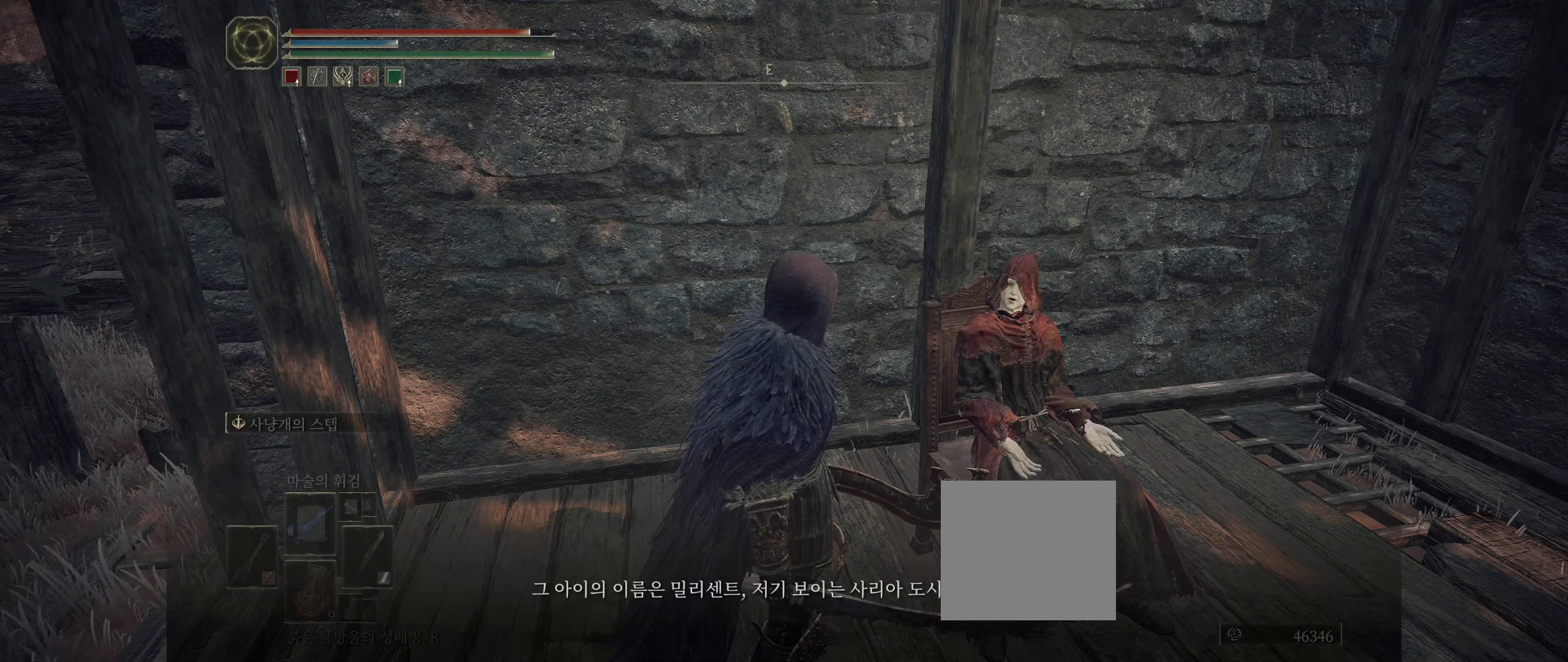
{"buttons": [], "left_stick": "center", "events": [[83, "A", "down"], [200, "A", "up"]]}
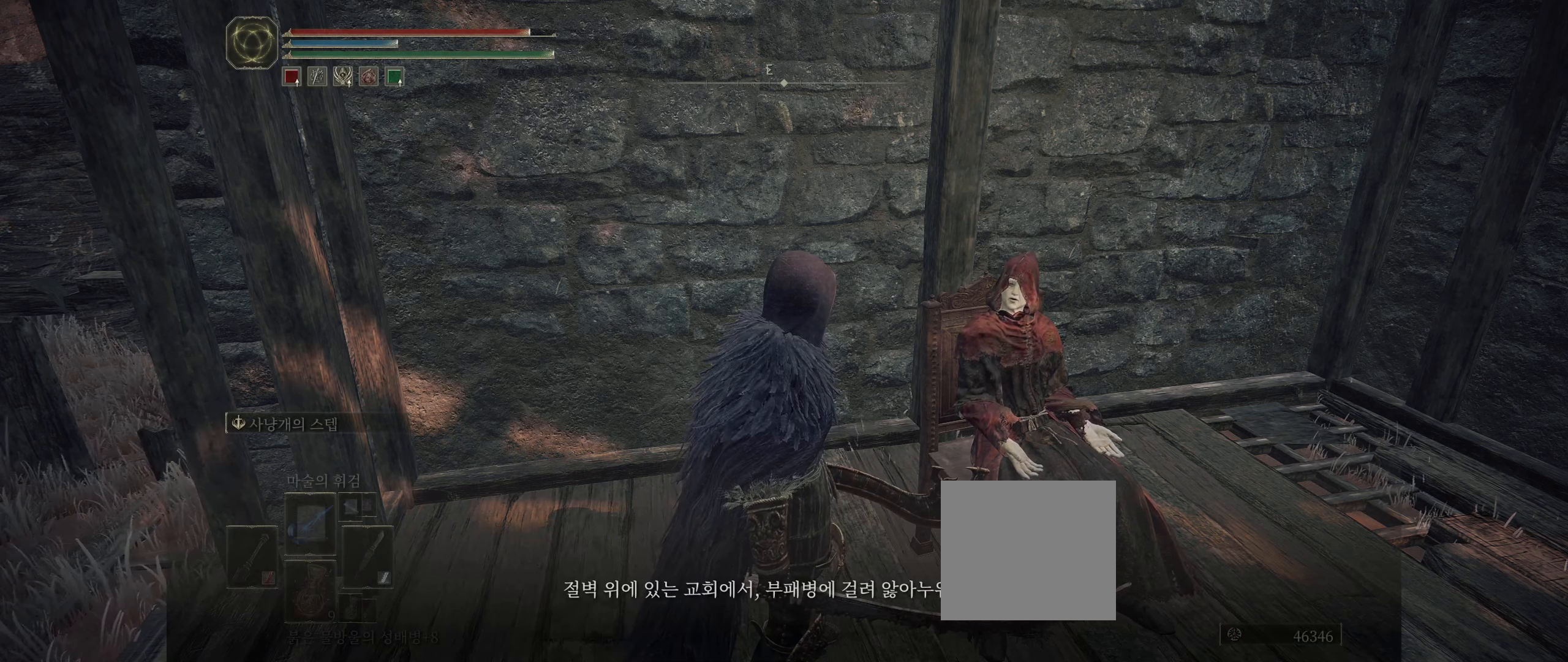
{"buttons": [], "left_stick": "center", "events": []}
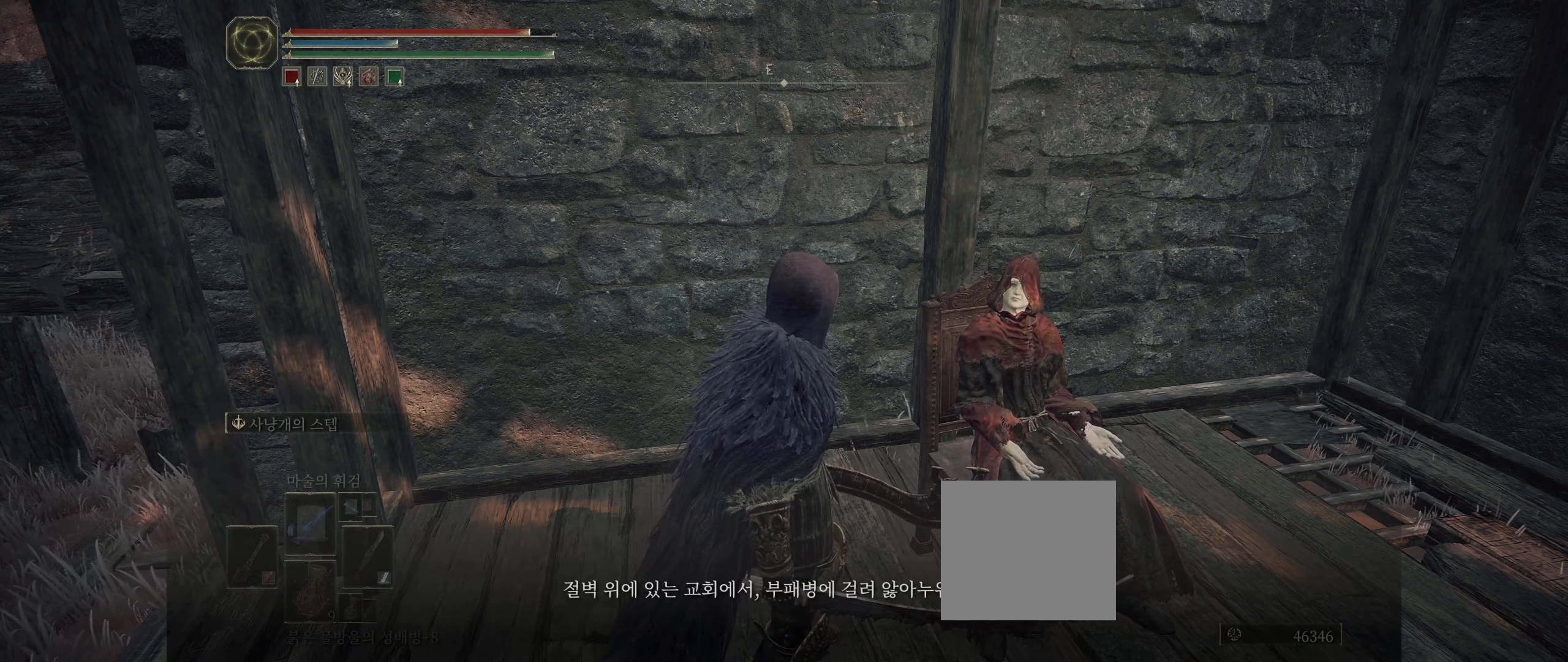
{"buttons": [], "left_stick": "center", "events": [[317, "A", "down"], [433, "A", "up"]]}
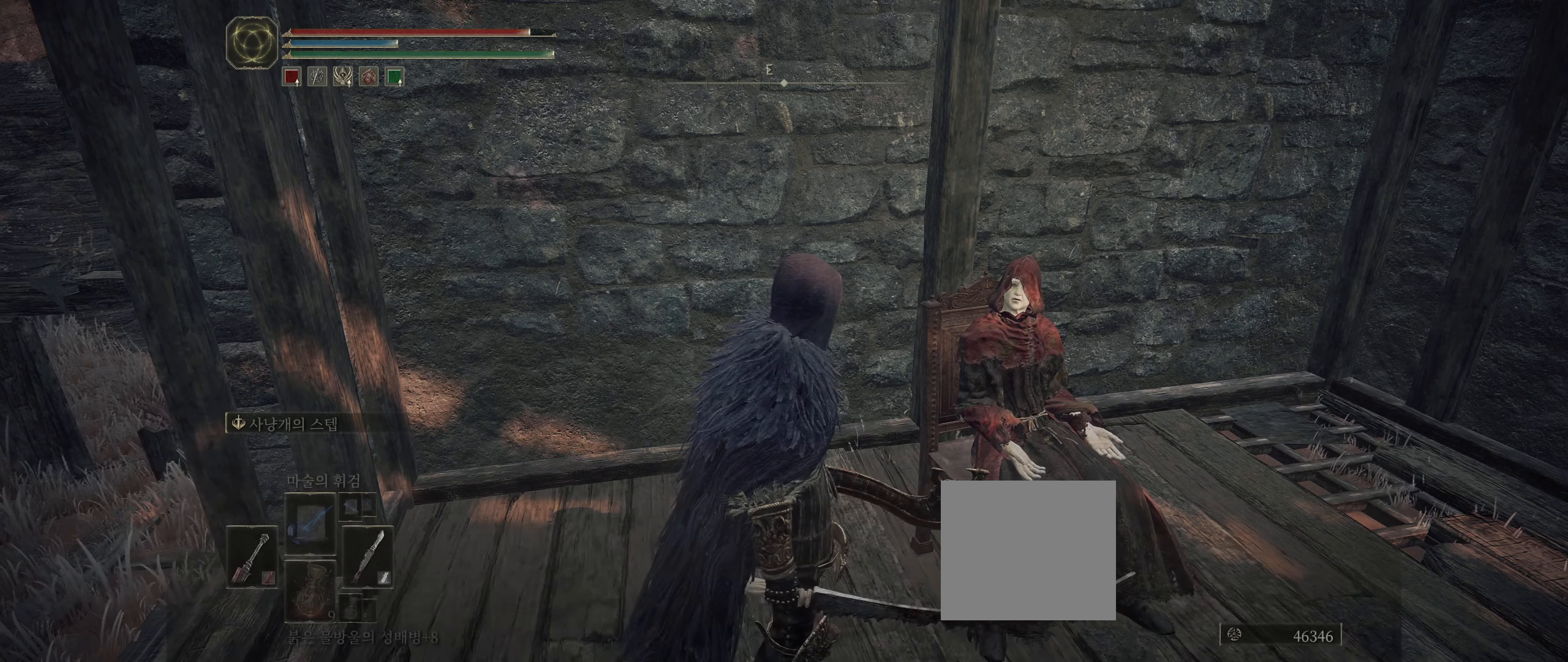
{"buttons": [], "left_stick": "center", "events": []}
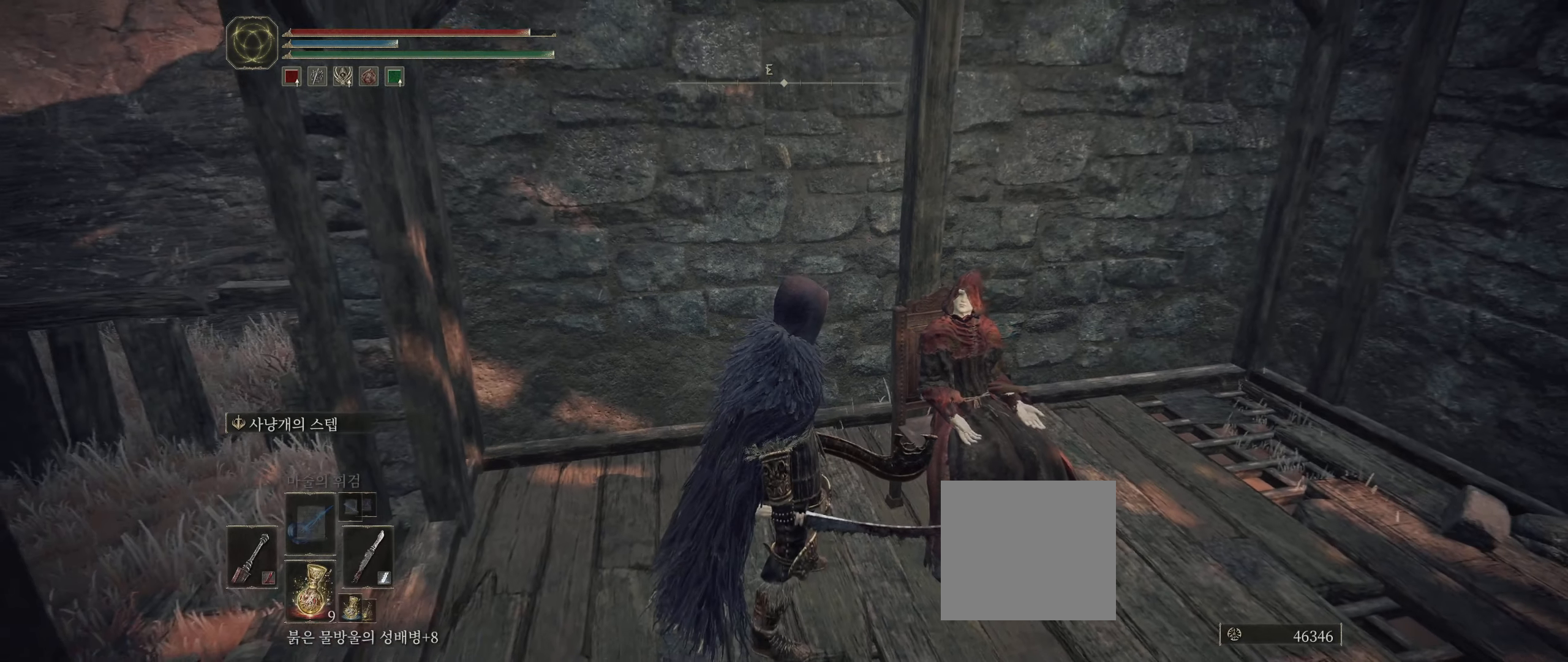
{"buttons": [], "left_stick": "center", "events": []}
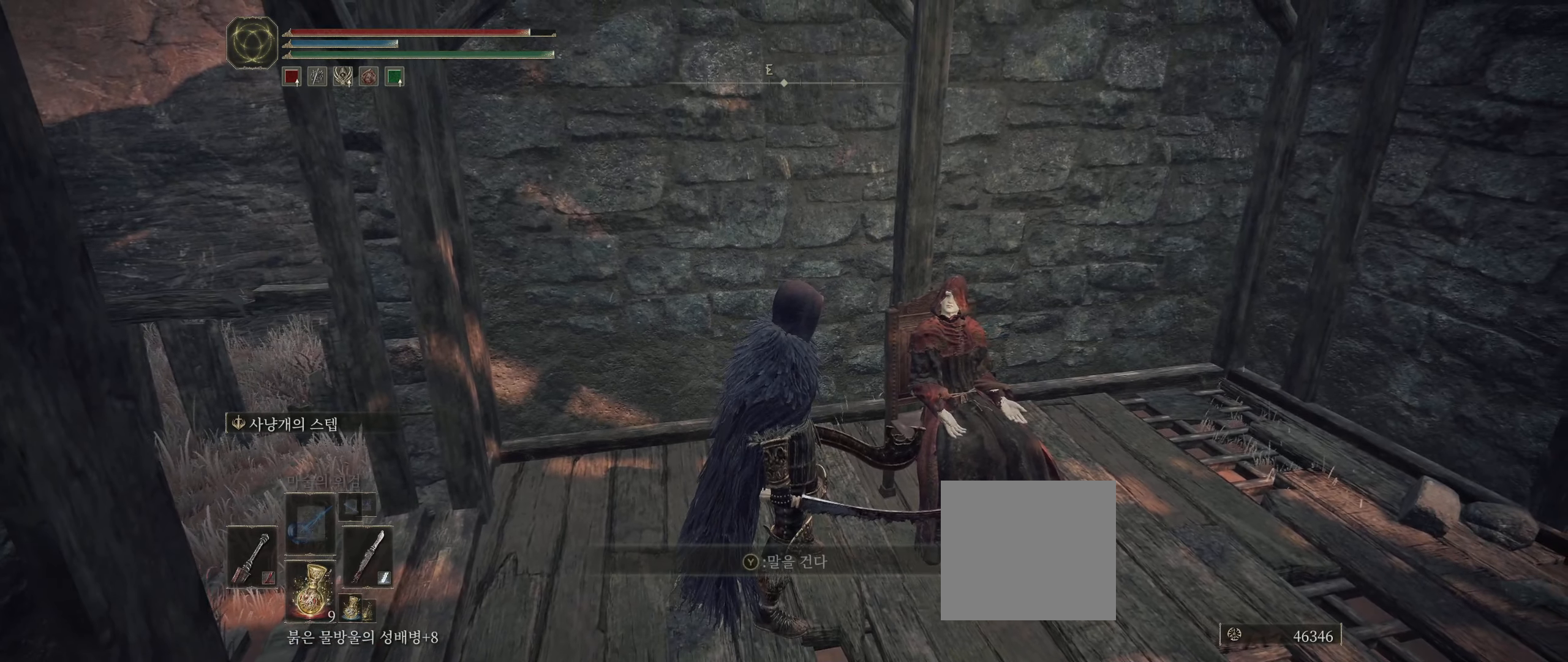
{"buttons": [], "left_stick": "center", "events": [[283, "Y", "down"], [417, "Y", "up"]]}
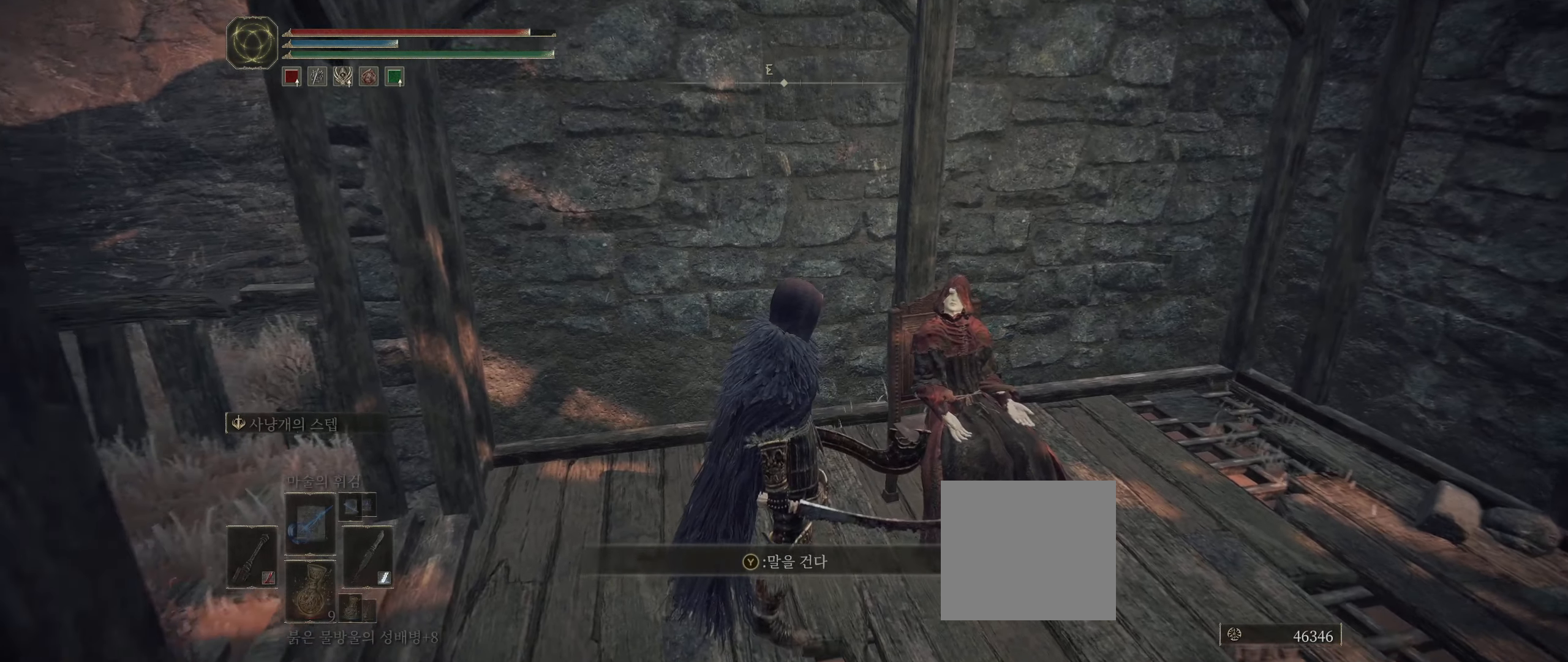
{"buttons": [], "left_stick": "center", "events": []}
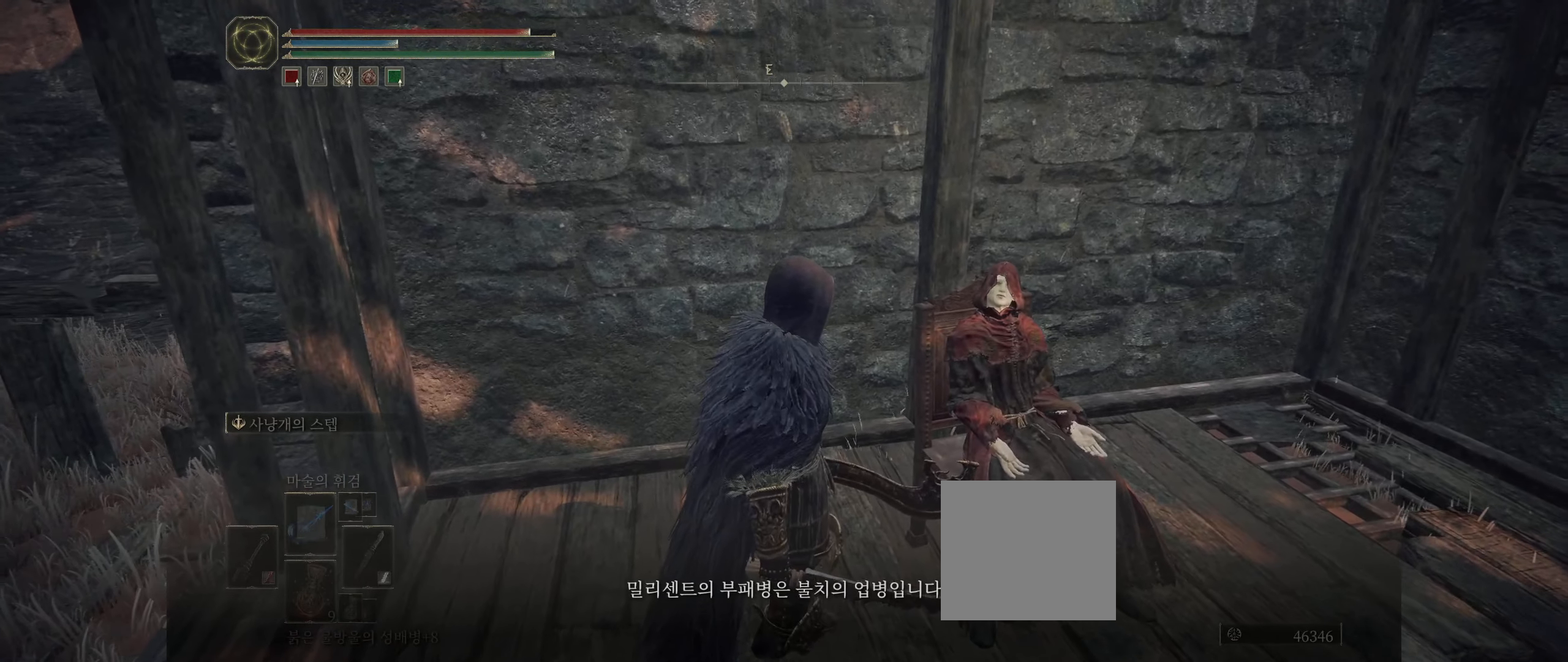
{"buttons": [], "left_stick": "center", "events": [[267, "A", "down"], [433, "A", "up"]]}
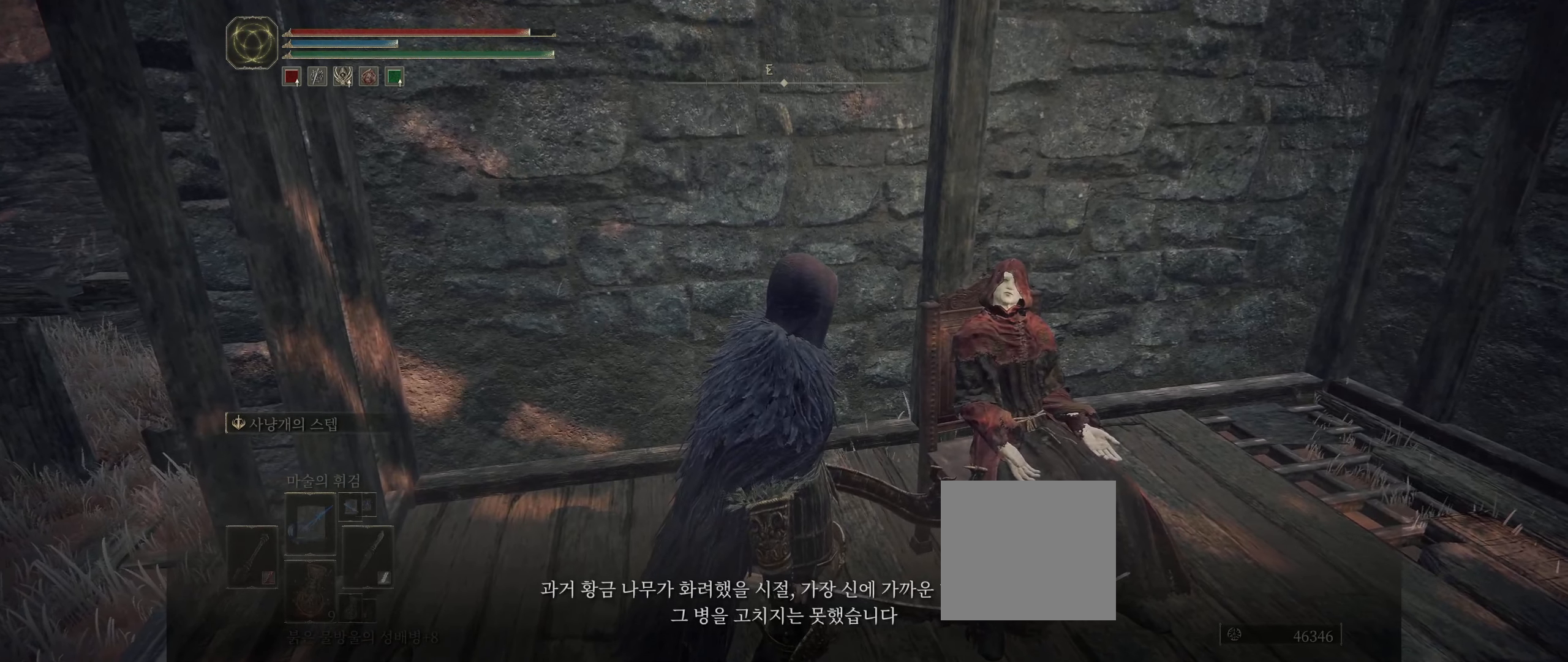
{"buttons": [], "left_stick": "center", "events": []}
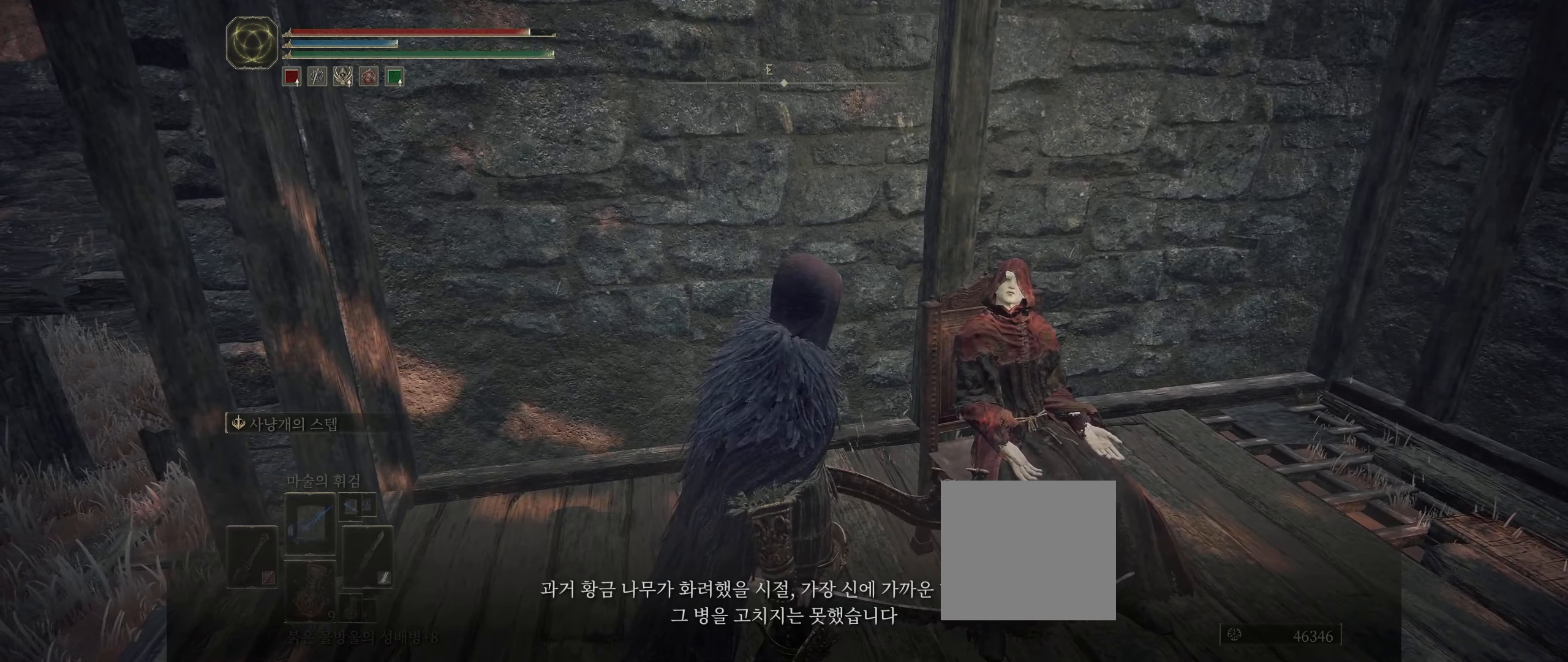
{"buttons": [], "left_stick": "center", "events": []}
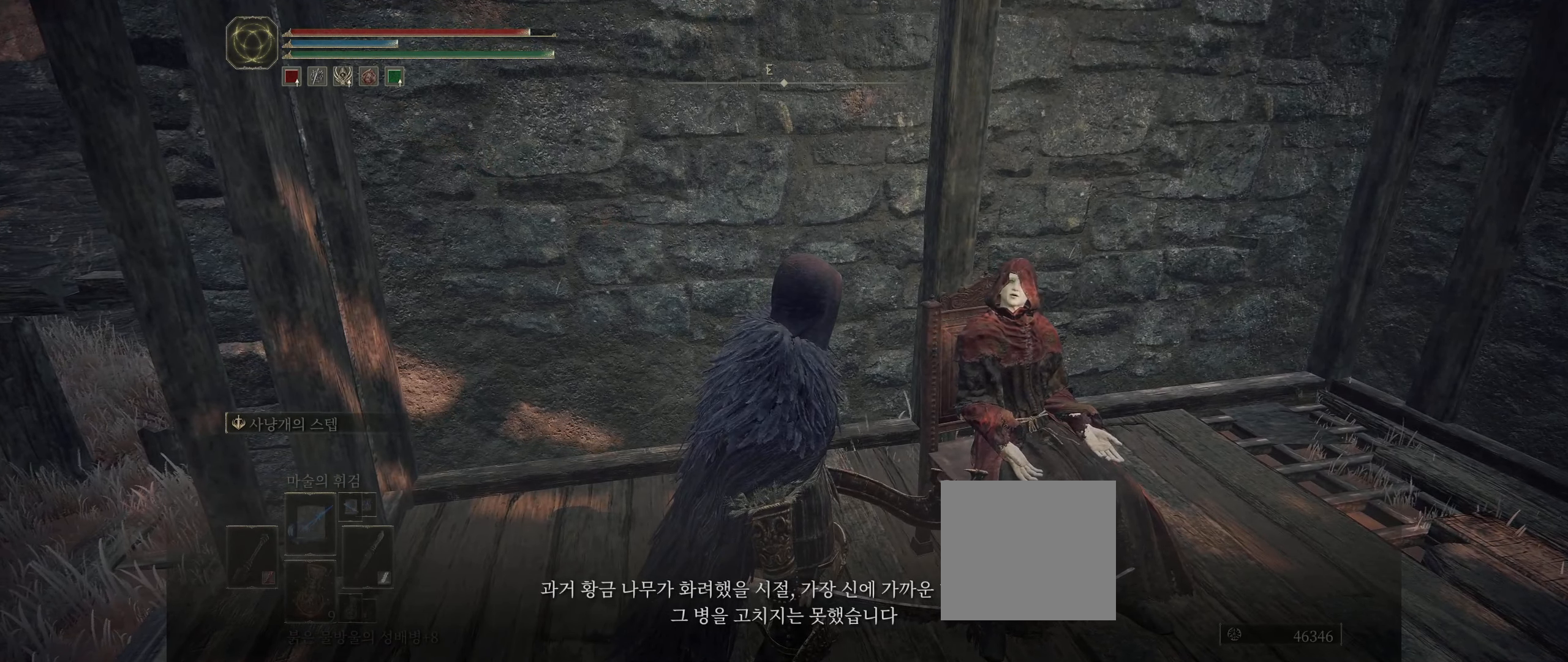
{"buttons": [], "left_stick": "center", "events": []}
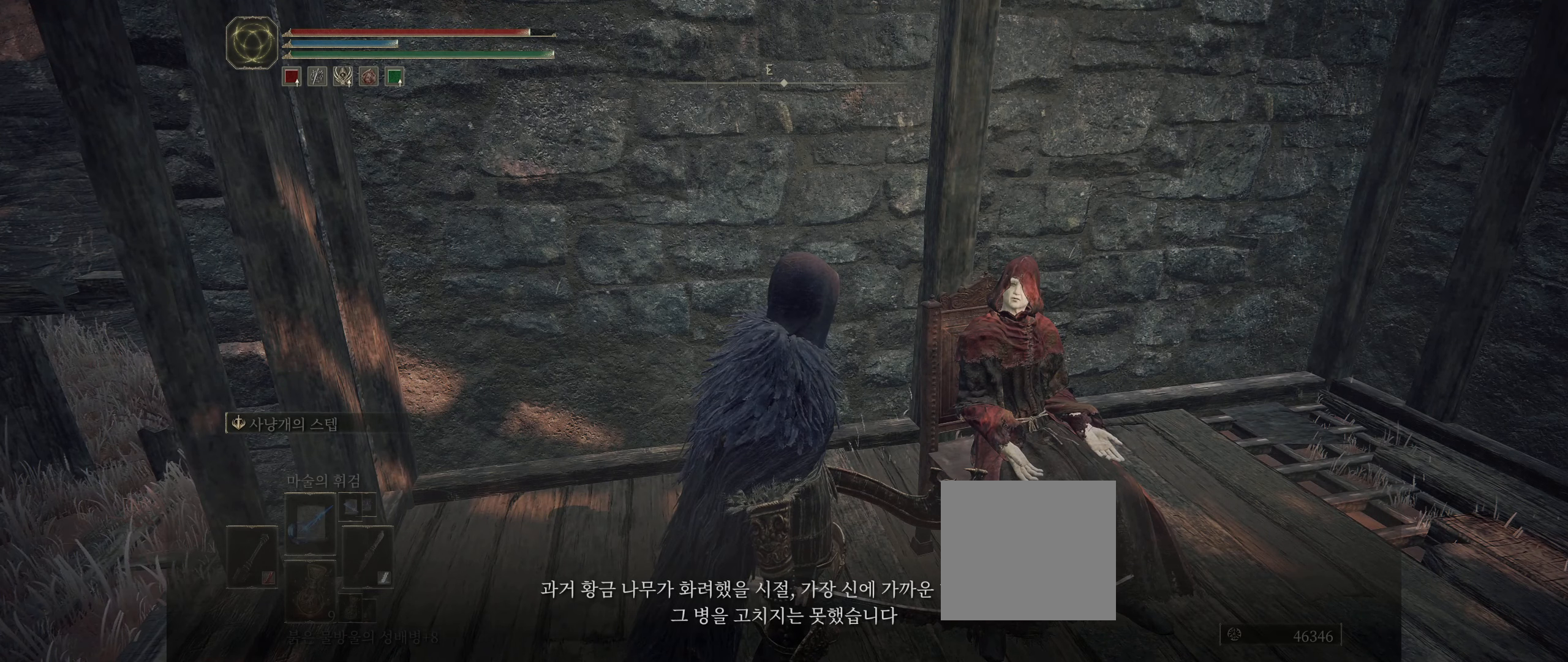
{"buttons": [], "left_stick": "center", "events": [[150, "A", "down"], [267, "A", "up"]]}
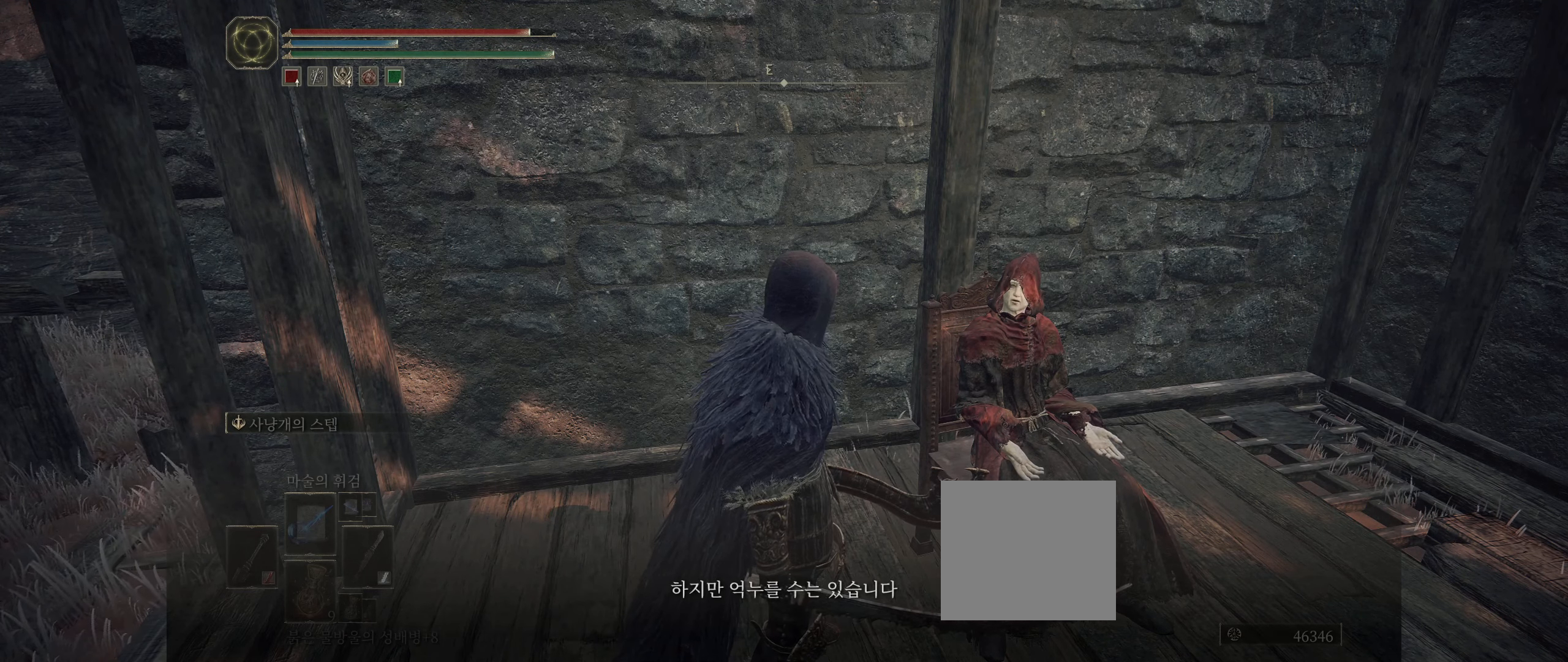
{"buttons": [], "left_stick": "center", "events": []}
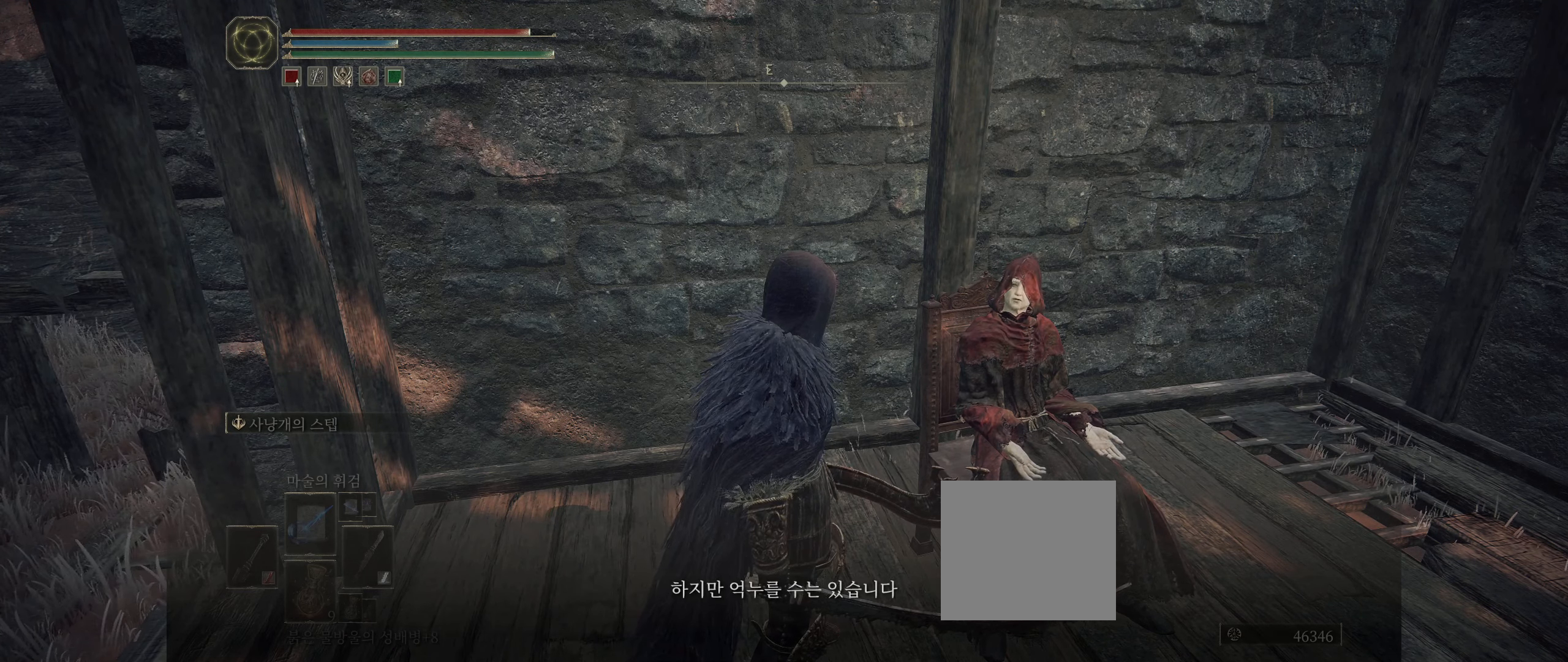
{"buttons": [], "left_stick": "center", "events": []}
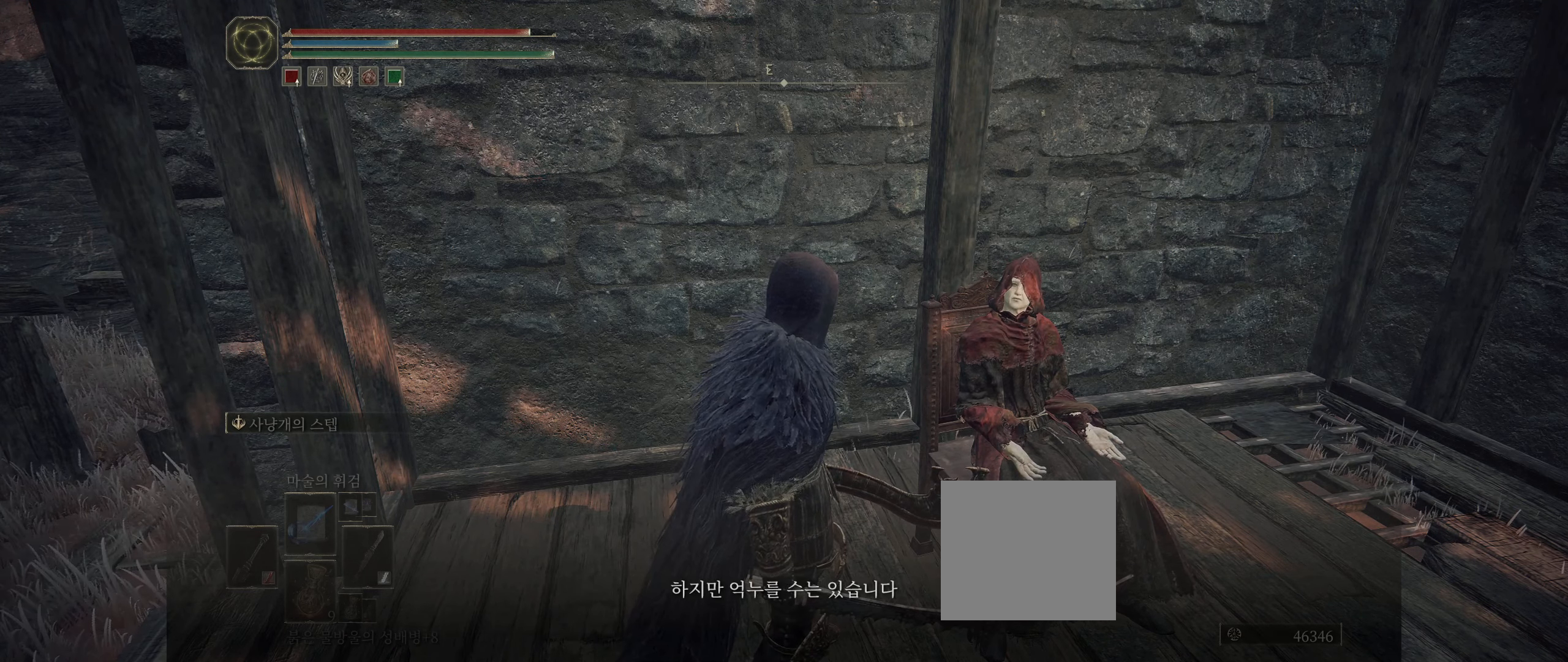
{"buttons": [], "left_stick": "center", "events": [[150, "A", "down"], [267, "A", "up"]]}
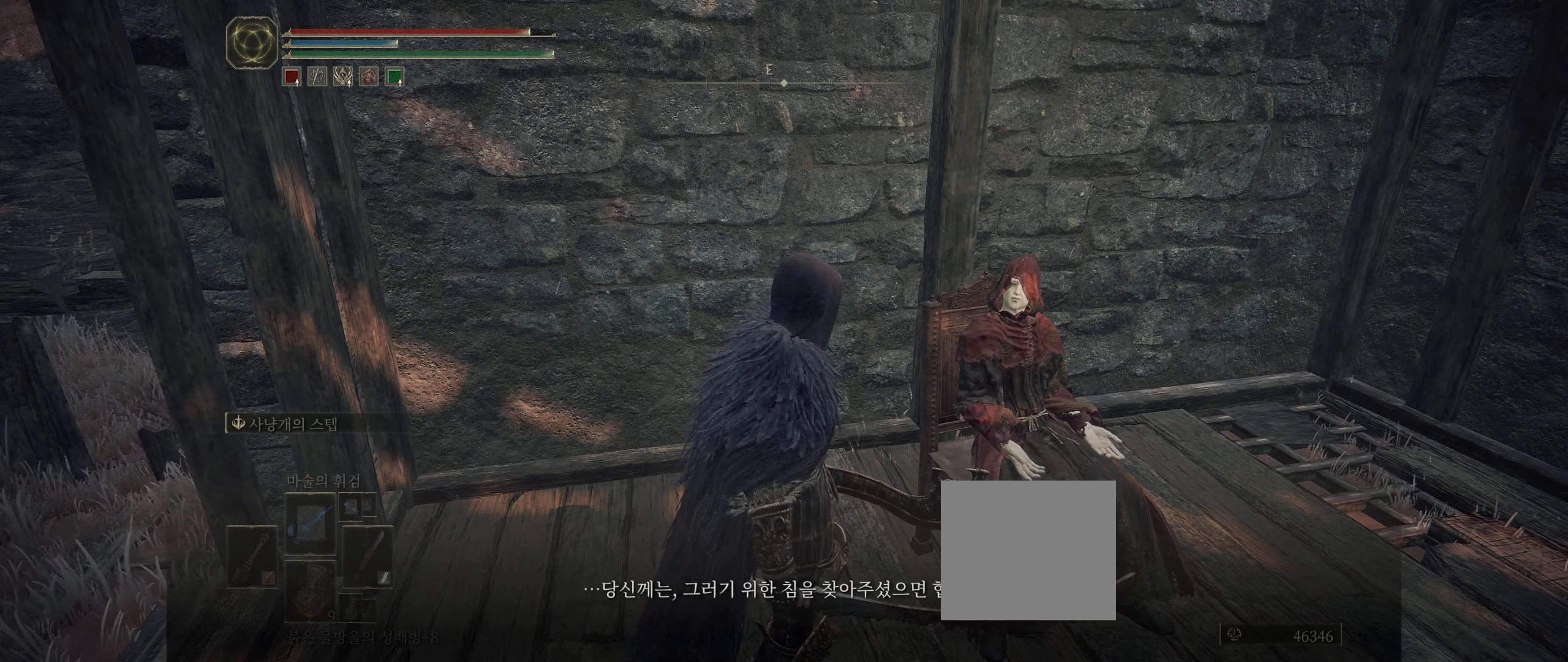
{"buttons": ["A"], "left_stick": "center", "events": [[417, "A", "down"]]}
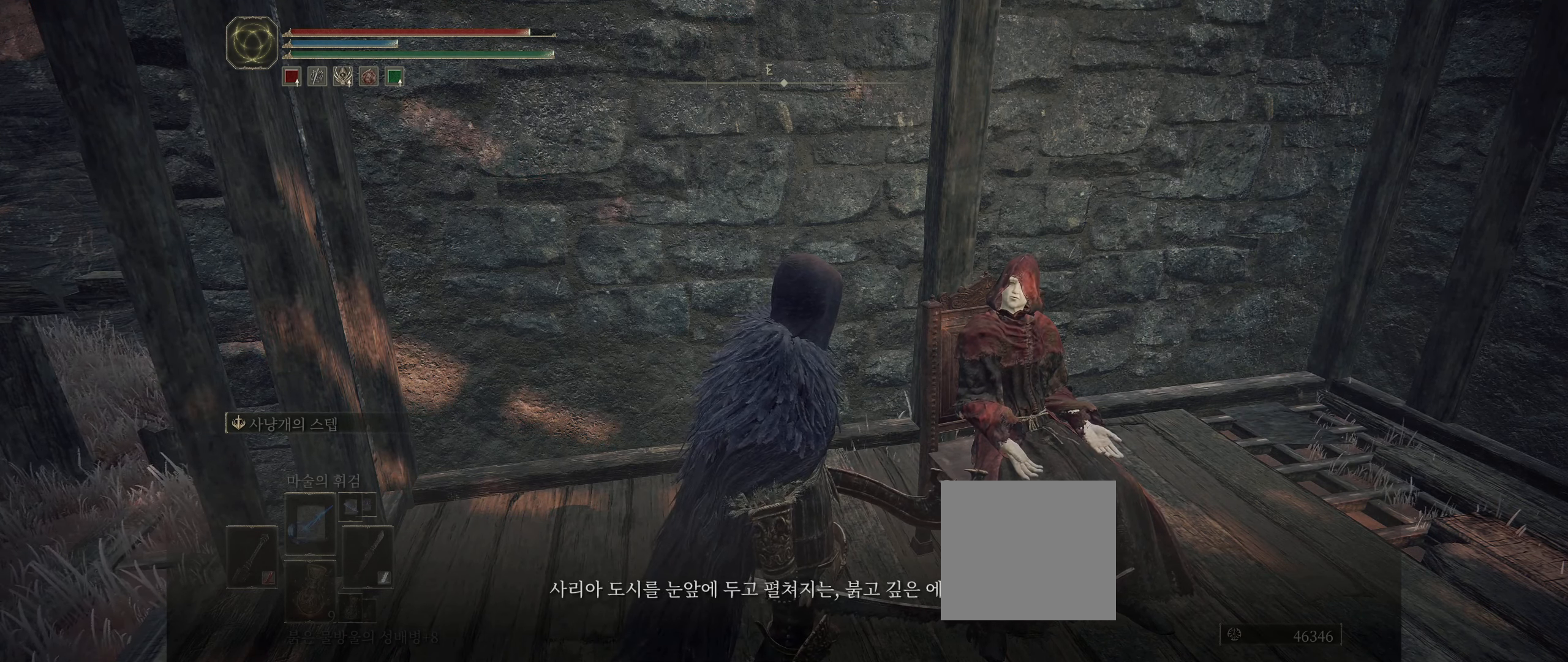
{"buttons": [], "left_stick": "center", "events": [[67, "A", "up"]]}
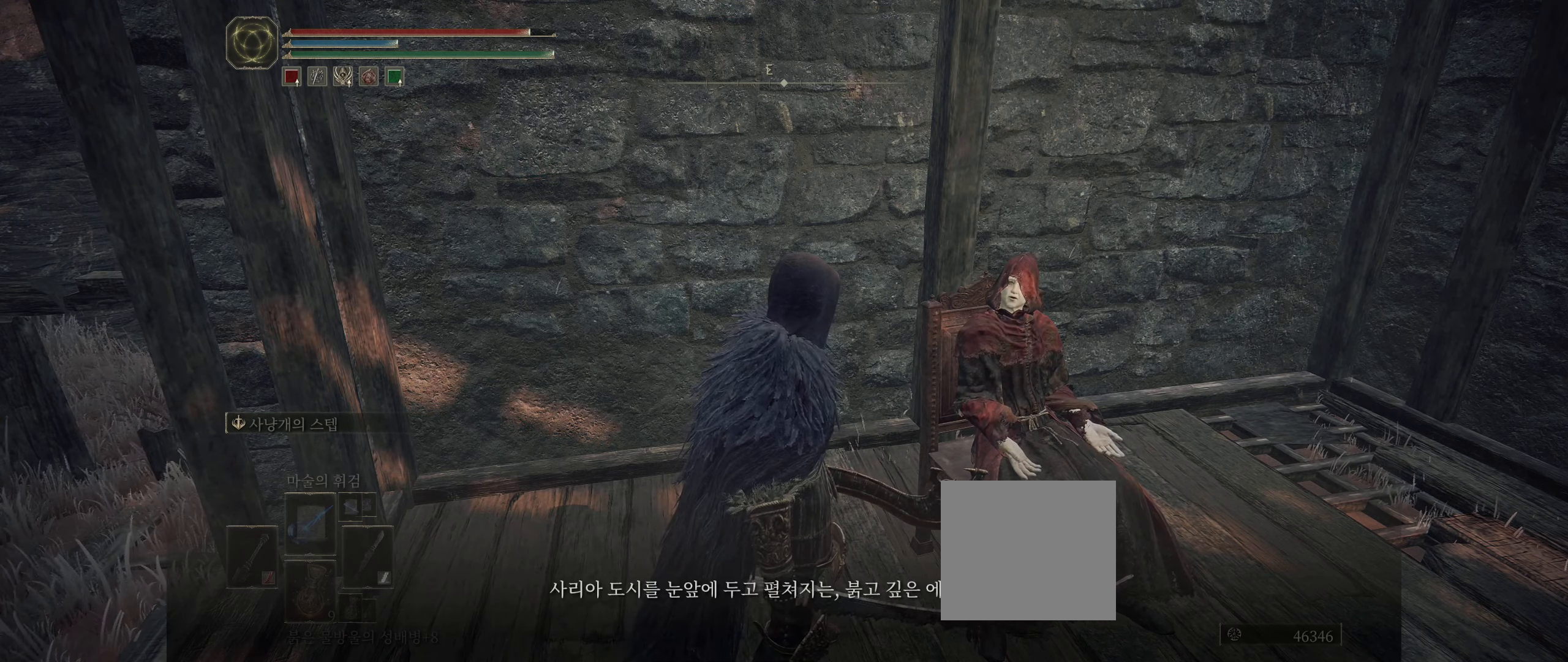
{"buttons": [], "left_stick": "center", "events": []}
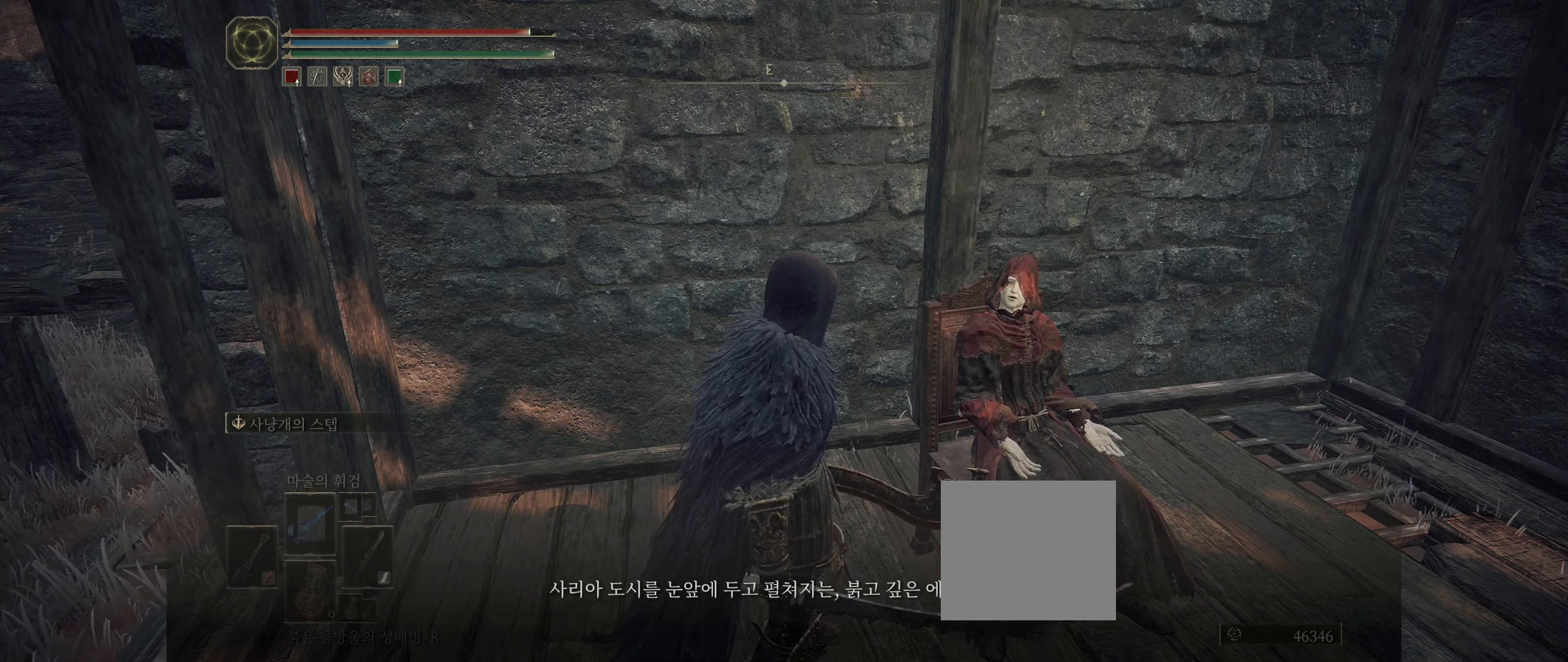
{"buttons": [], "left_stick": "center", "events": []}
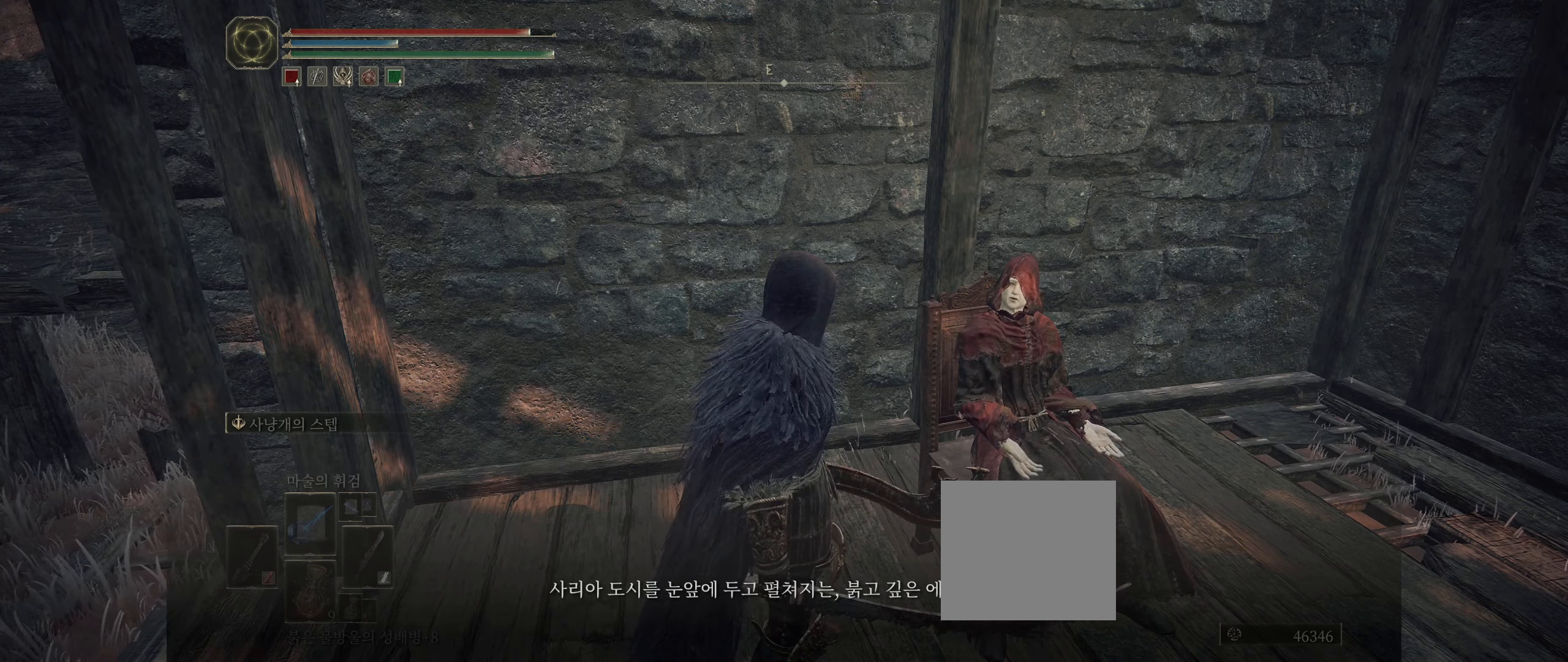
{"buttons": [], "left_stick": "center", "events": []}
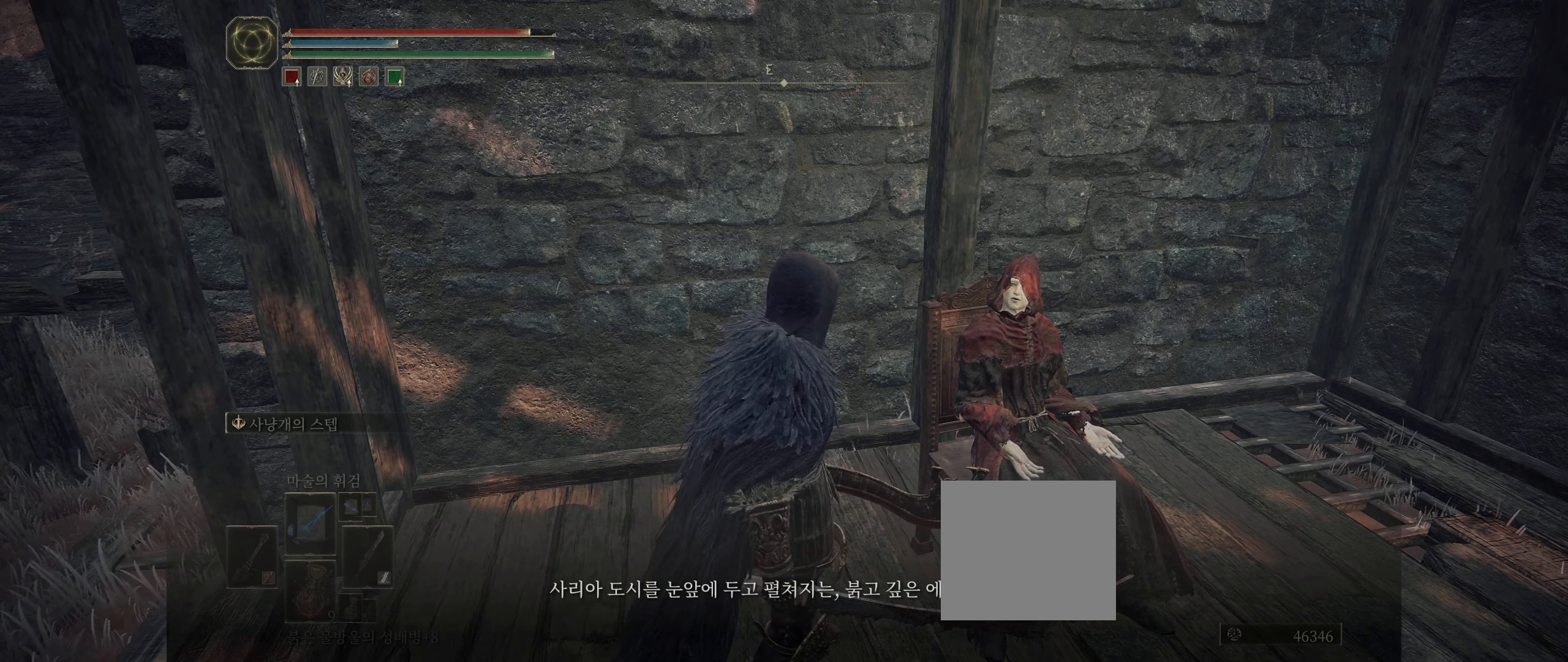
{"buttons": [], "left_stick": "center", "events": [[217, "A", "down"], [383, "A", "up"]]}
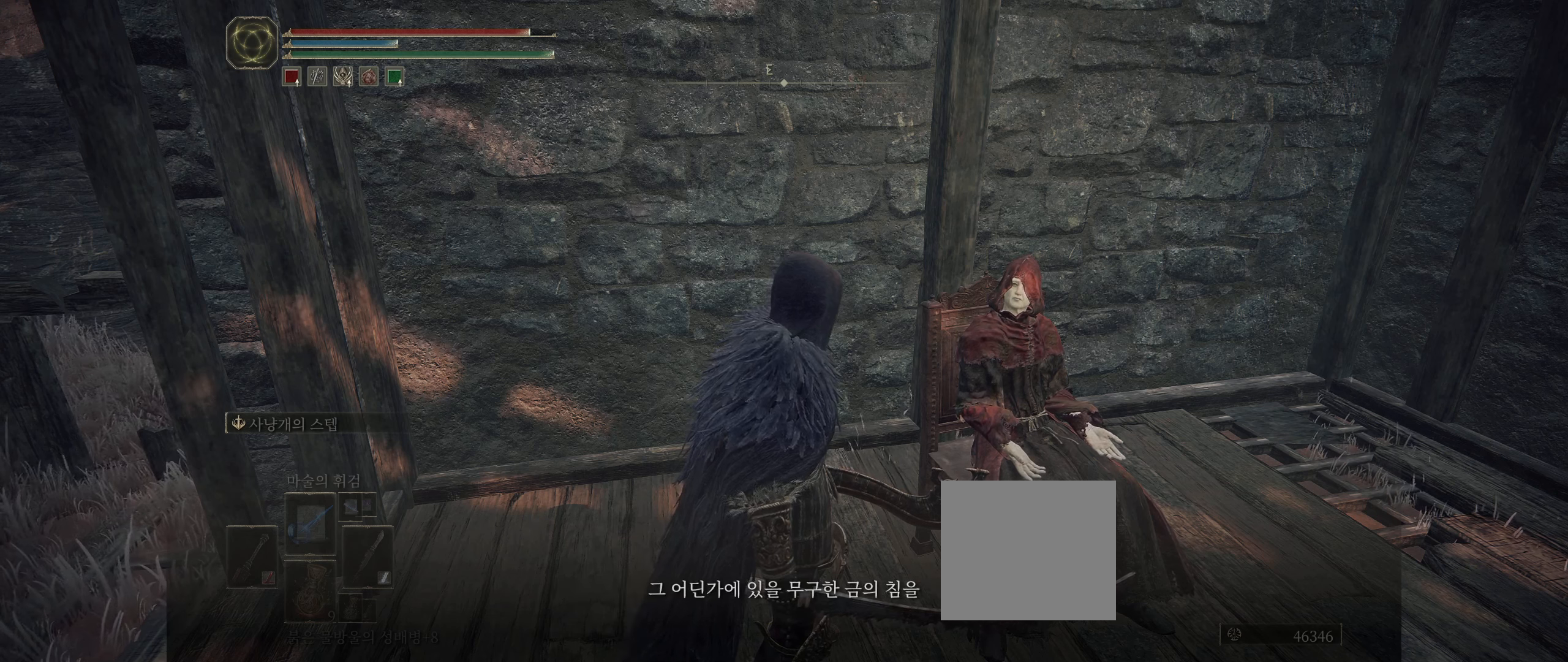
{"buttons": [], "left_stick": "center", "events": []}
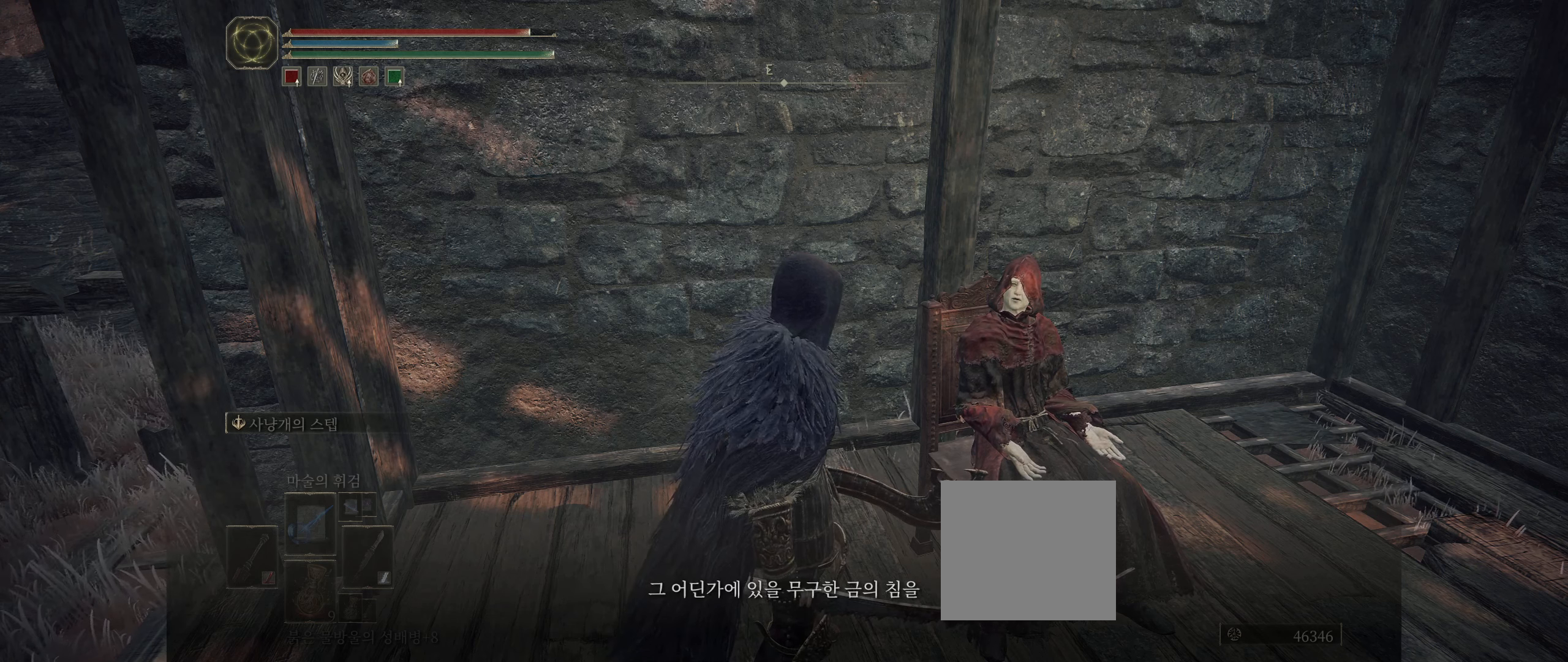
{"buttons": [], "left_stick": "center", "events": [[233, "A", "down"], [383, "A", "up"]]}